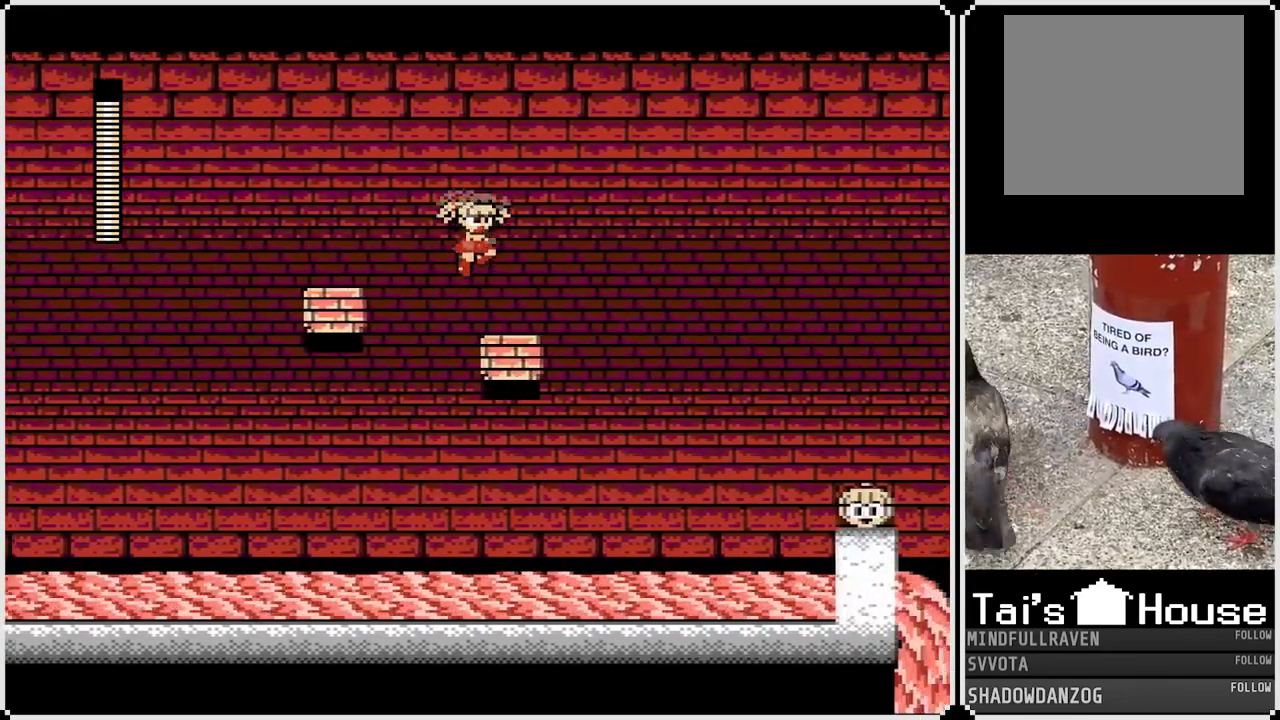
Gameplay with a controller (PlayStation layout); each line is a JSON object with the inputs held at the frame after it. "events" lists button and stick changes between this image and that frame as [ms after this image, input, new state], when the widget could be followed in between.
{"buttons": [], "left_stick": "center", "right_stick": "center", "events": [[150, "DPAD_RIGHT", "up"]]}
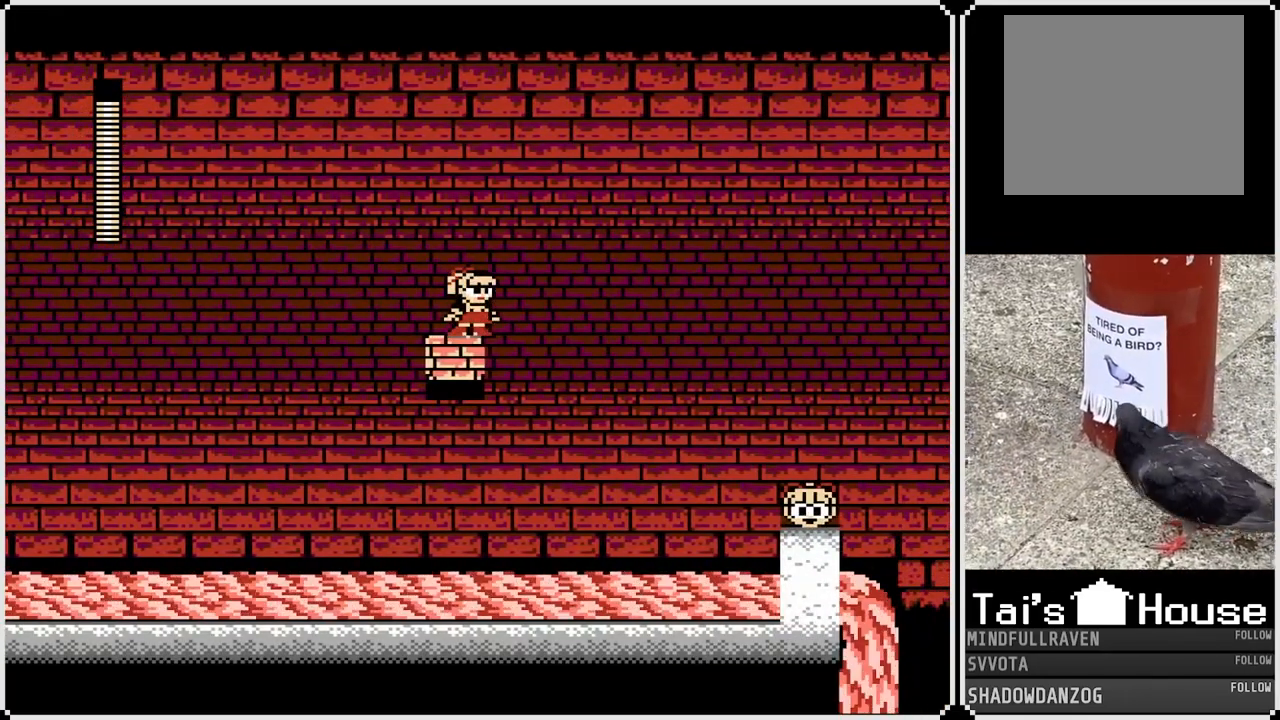
{"buttons": ["DPAD_RIGHT"], "left_stick": "center", "right_stick": "center", "events": [[467, "DPAD_RIGHT", "down"]]}
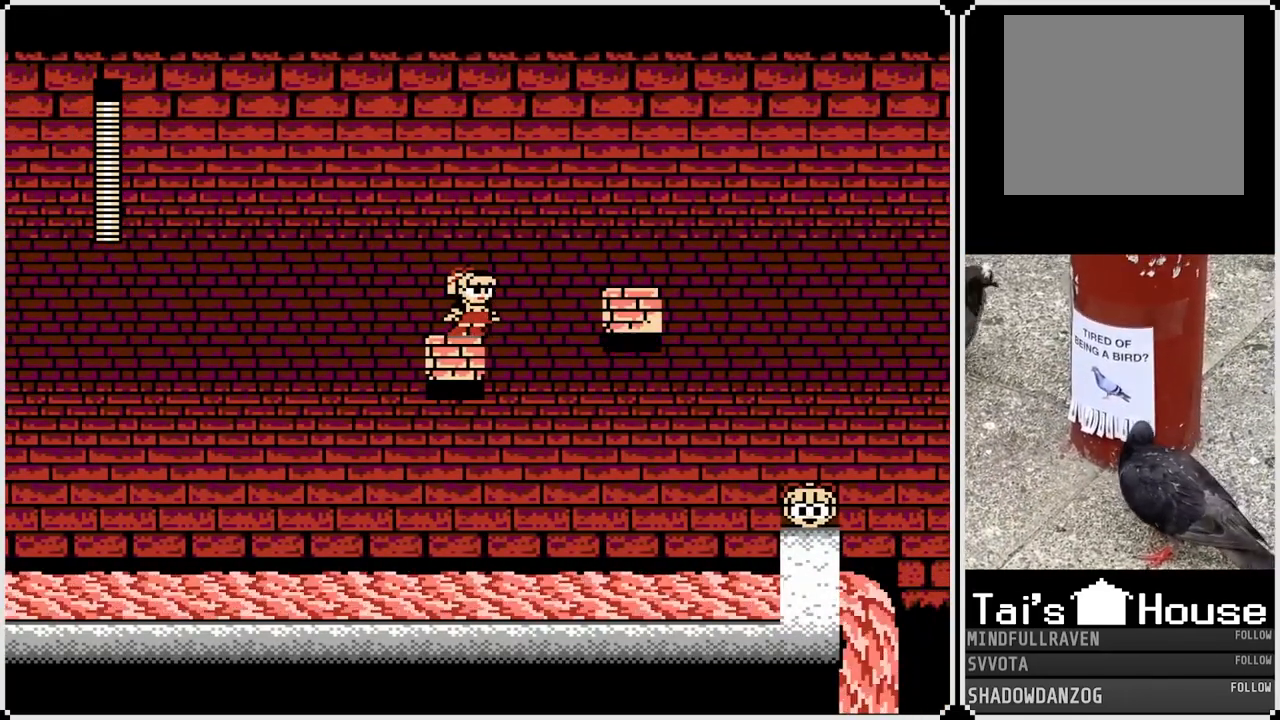
{"buttons": ["DPAD_RIGHT"], "left_stick": "center", "right_stick": "center", "events": [[33, "CROSS", "down"], [300, "CROSS", "up"]]}
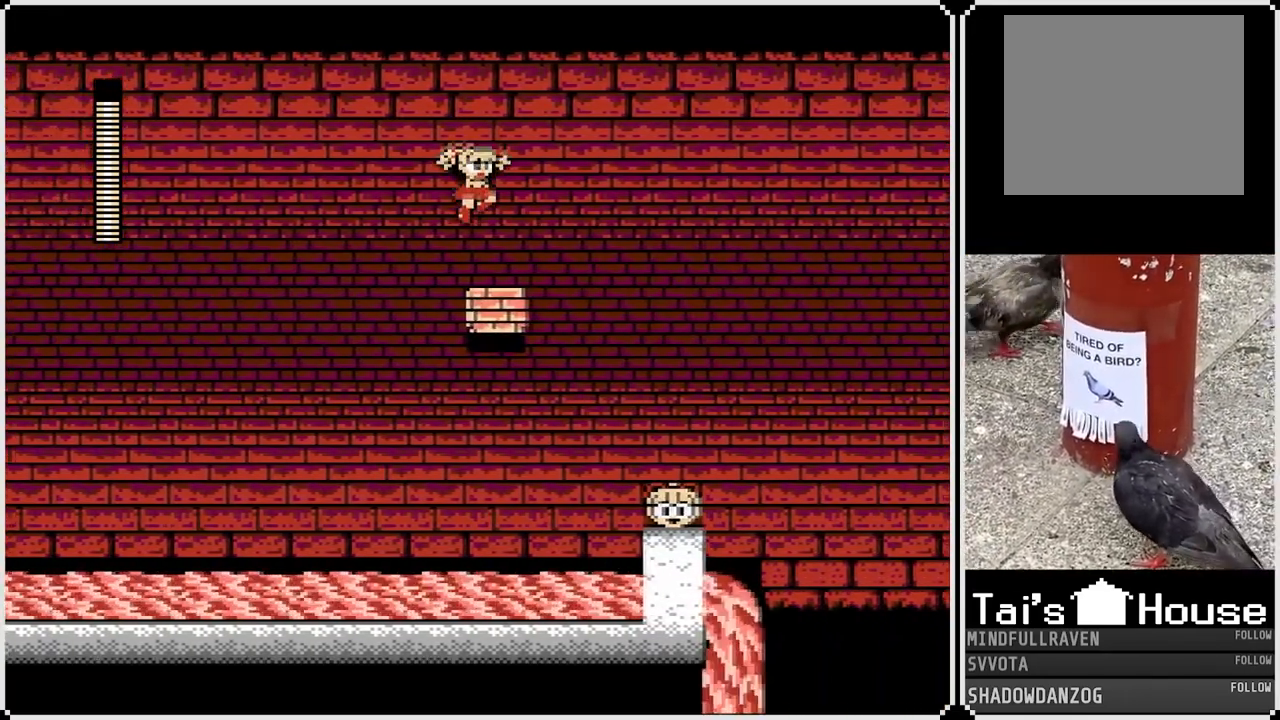
{"buttons": [], "left_stick": "center", "right_stick": "center", "events": [[83, "DPAD_RIGHT", "up"]]}
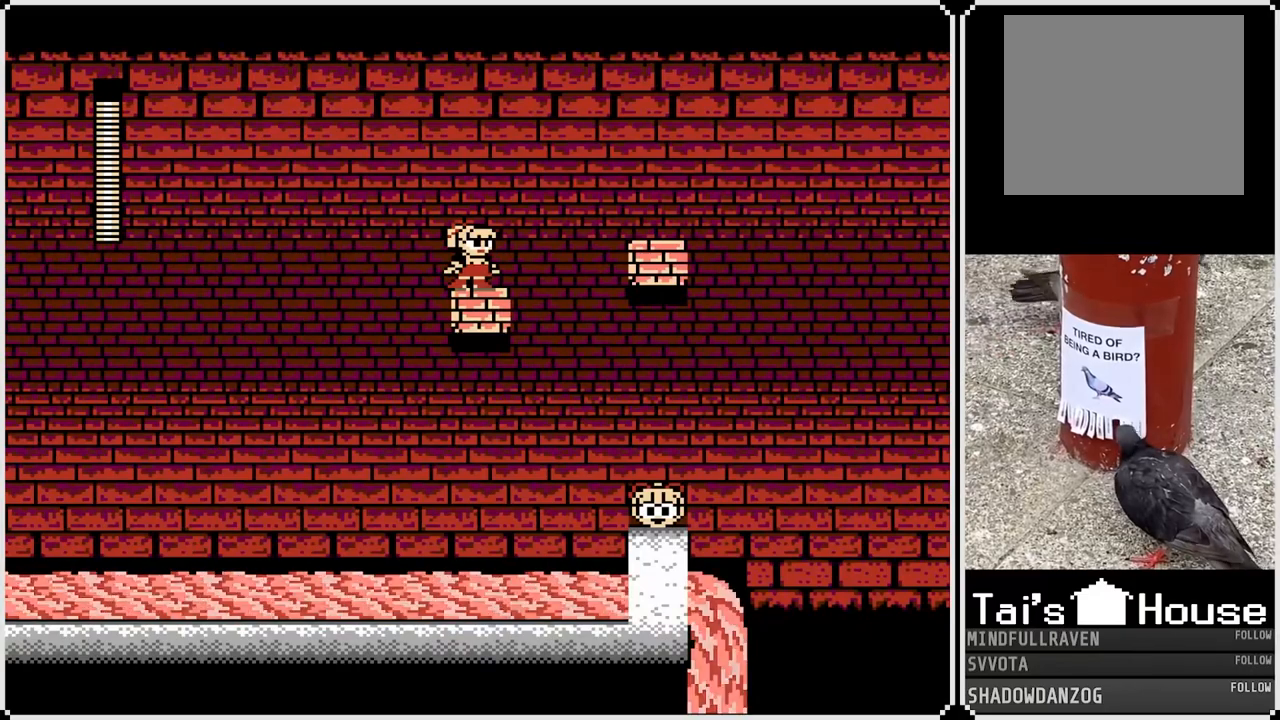
{"buttons": ["DPAD_RIGHT"], "left_stick": "center", "right_stick": "center", "events": [[67, "DPAD_RIGHT", "down"], [117, "CROSS", "down"], [500, "CROSS", "up"]]}
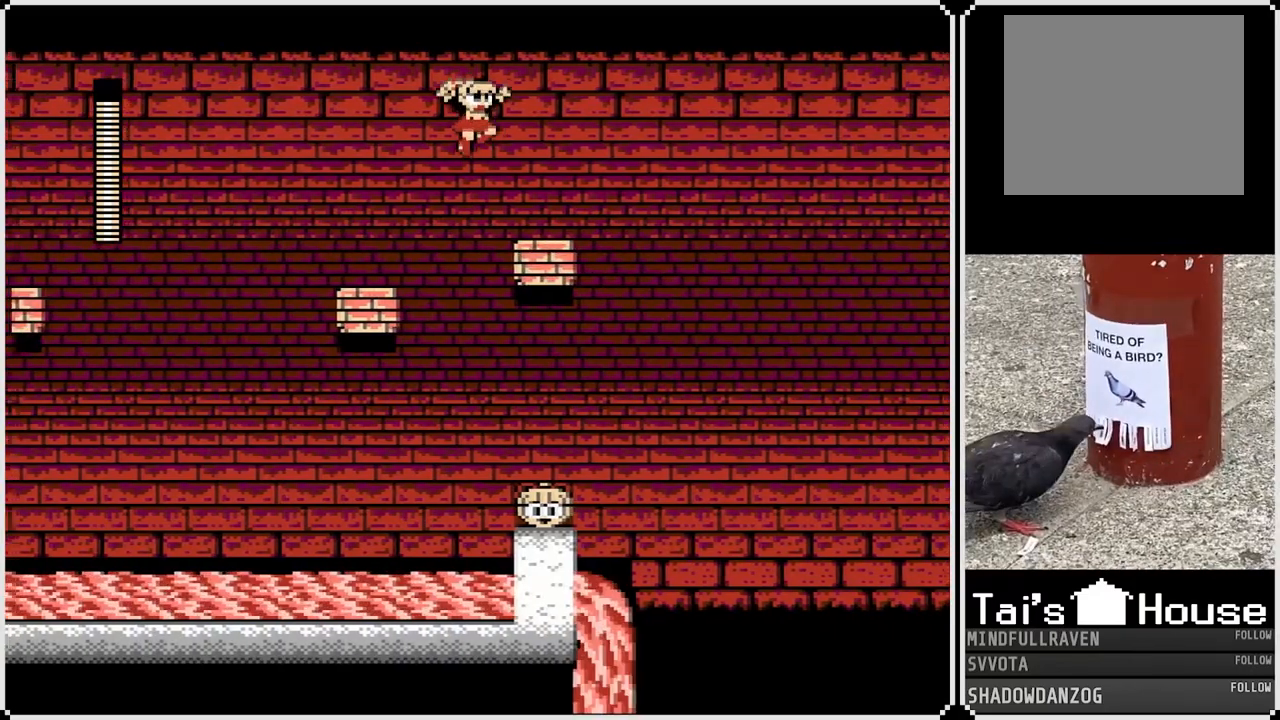
{"buttons": [], "left_stick": "center", "right_stick": "center", "events": [[267, "DPAD_RIGHT", "up"]]}
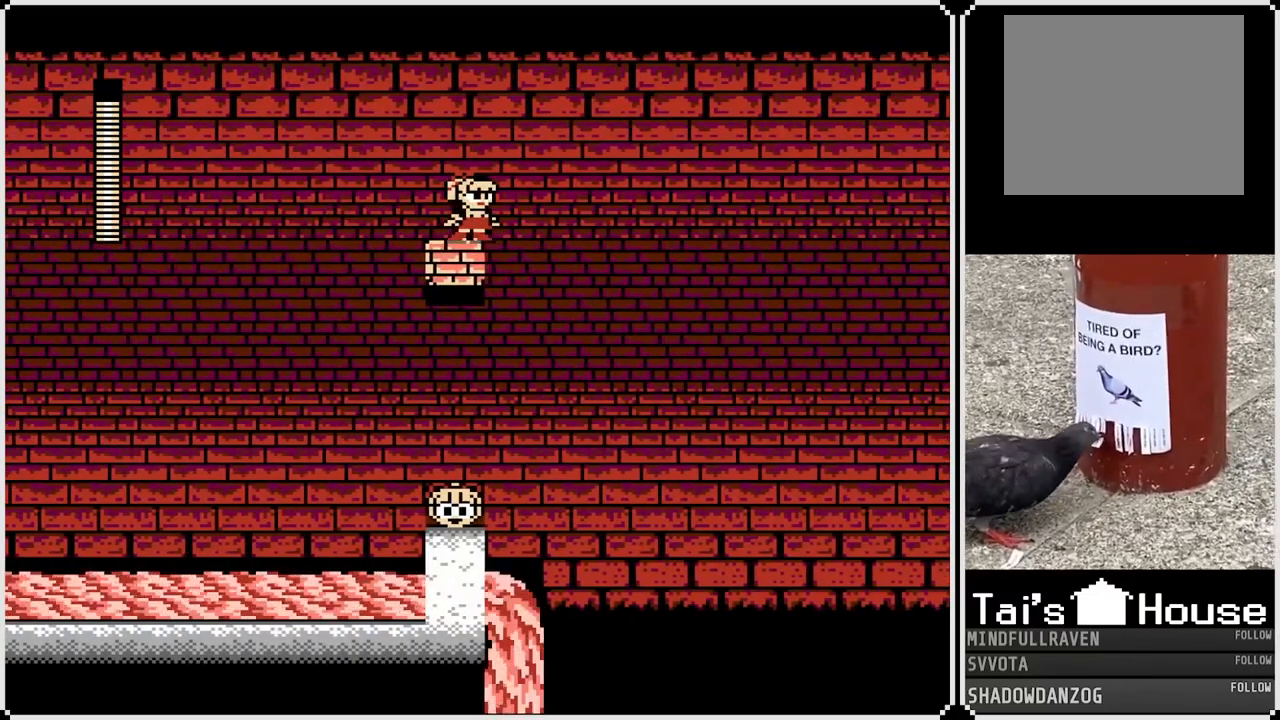
{"buttons": ["CROSS", "DPAD_RIGHT"], "left_stick": "center", "right_stick": "center", "events": [[500, "CROSS", "down"], [500, "DPAD_RIGHT", "down"]]}
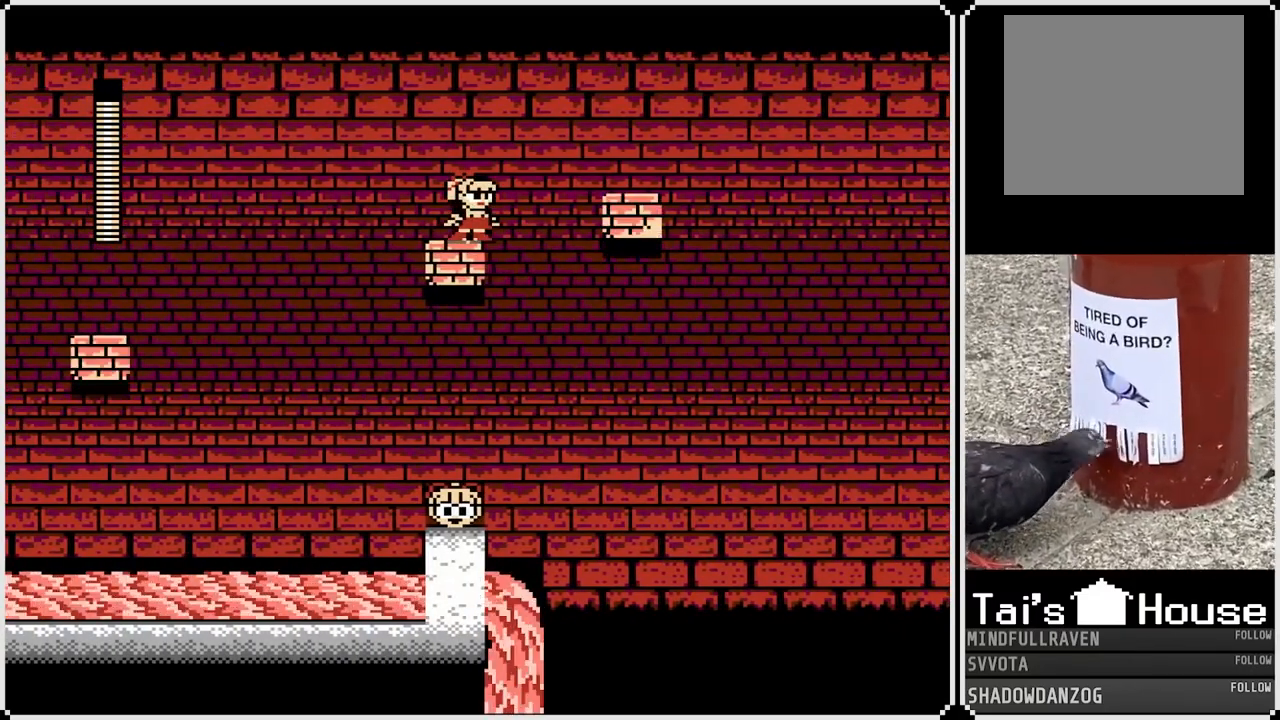
{"buttons": ["DPAD_RIGHT"], "left_stick": "center", "right_stick": "center", "events": [[367, "CROSS", "up"]]}
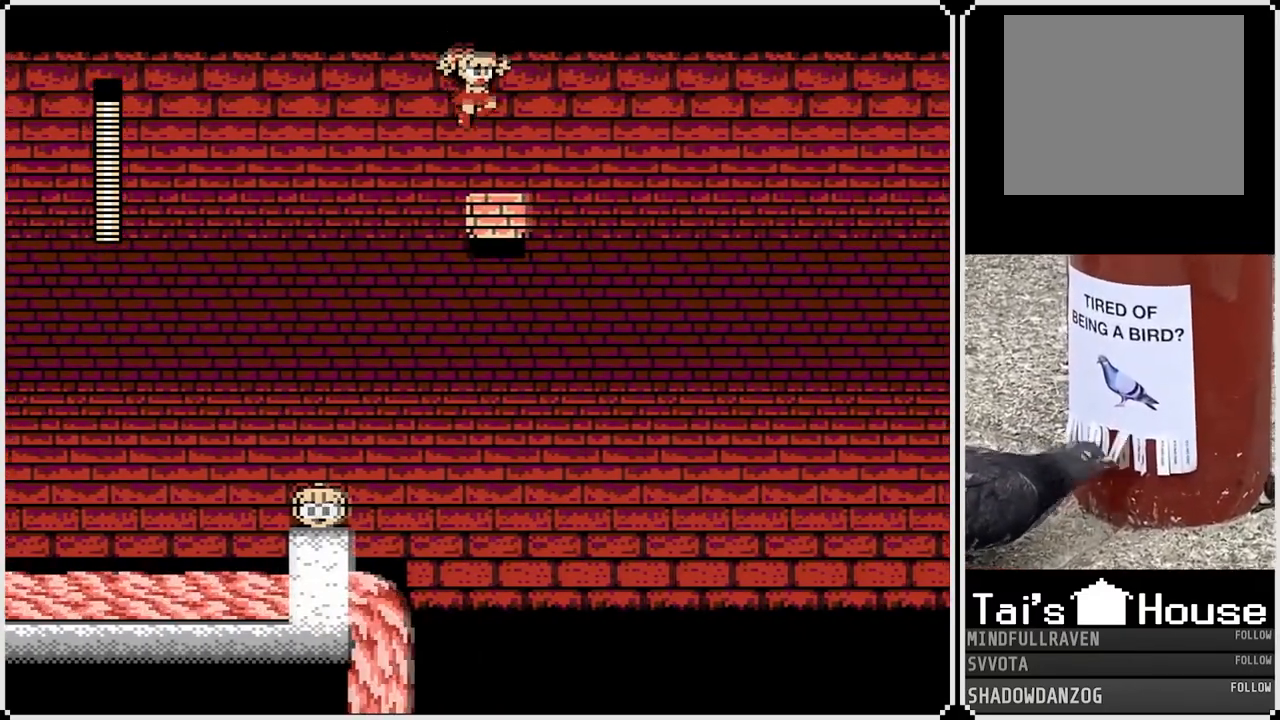
{"buttons": [], "left_stick": "center", "right_stick": "center", "events": [[83, "DPAD_RIGHT", "up"]]}
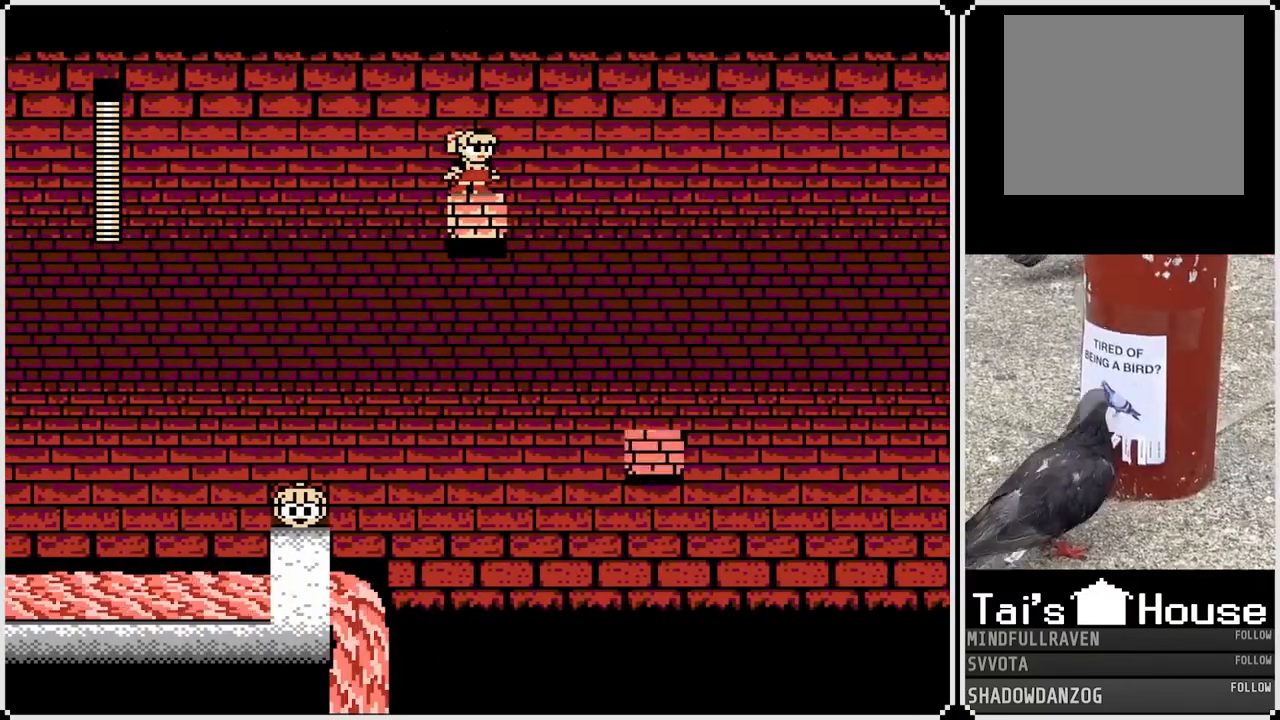
{"buttons": ["DPAD_RIGHT"], "left_stick": "center", "right_stick": "center", "events": [[150, "DPAD_RIGHT", "down"], [217, "CROSS", "down"], [367, "CROSS", "up"]]}
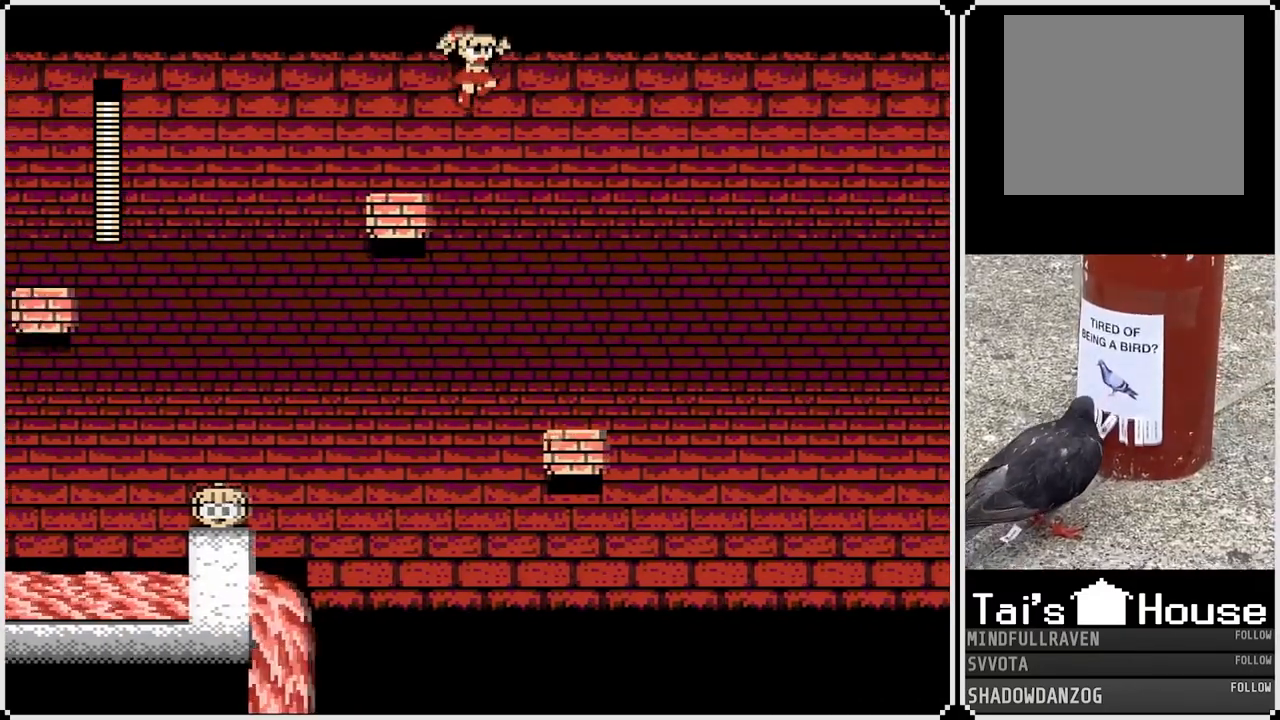
{"buttons": [], "left_stick": "center", "right_stick": "center", "events": [[350, "DPAD_RIGHT", "up"]]}
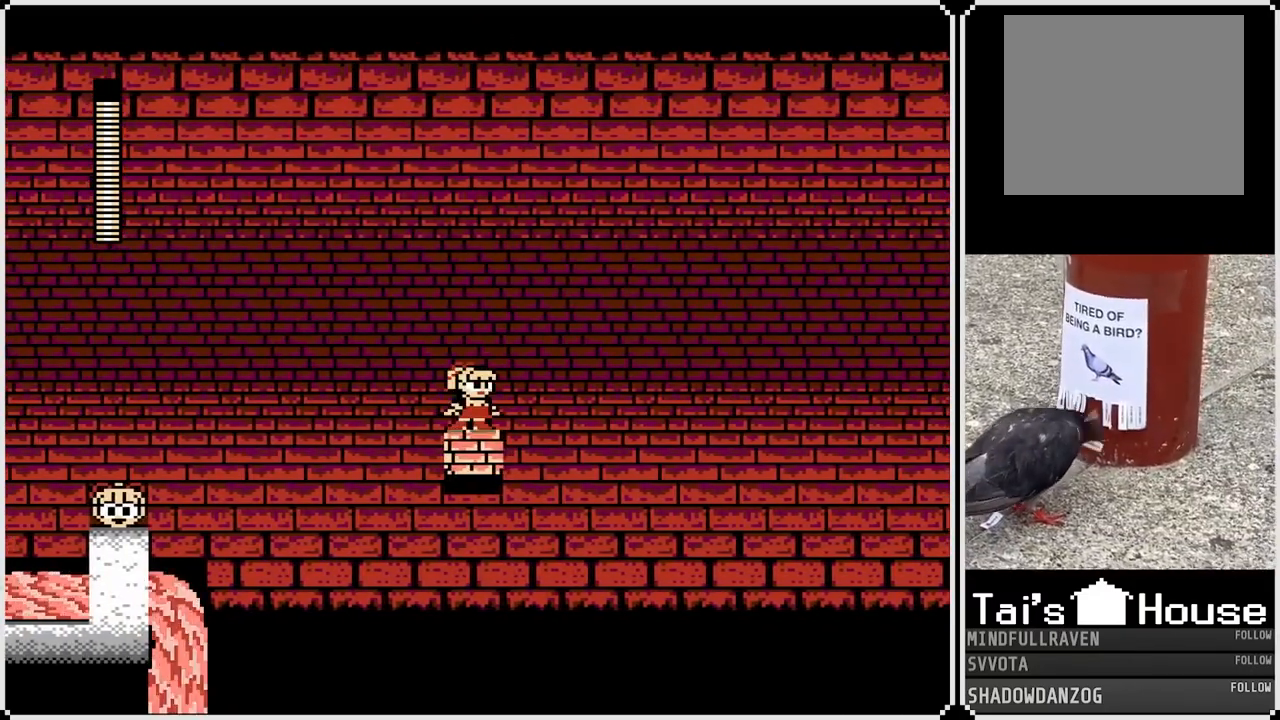
{"buttons": ["CROSS", "DPAD_RIGHT"], "left_stick": "center", "right_stick": "center", "events": [[450, "DPAD_RIGHT", "down"], [500, "CROSS", "down"]]}
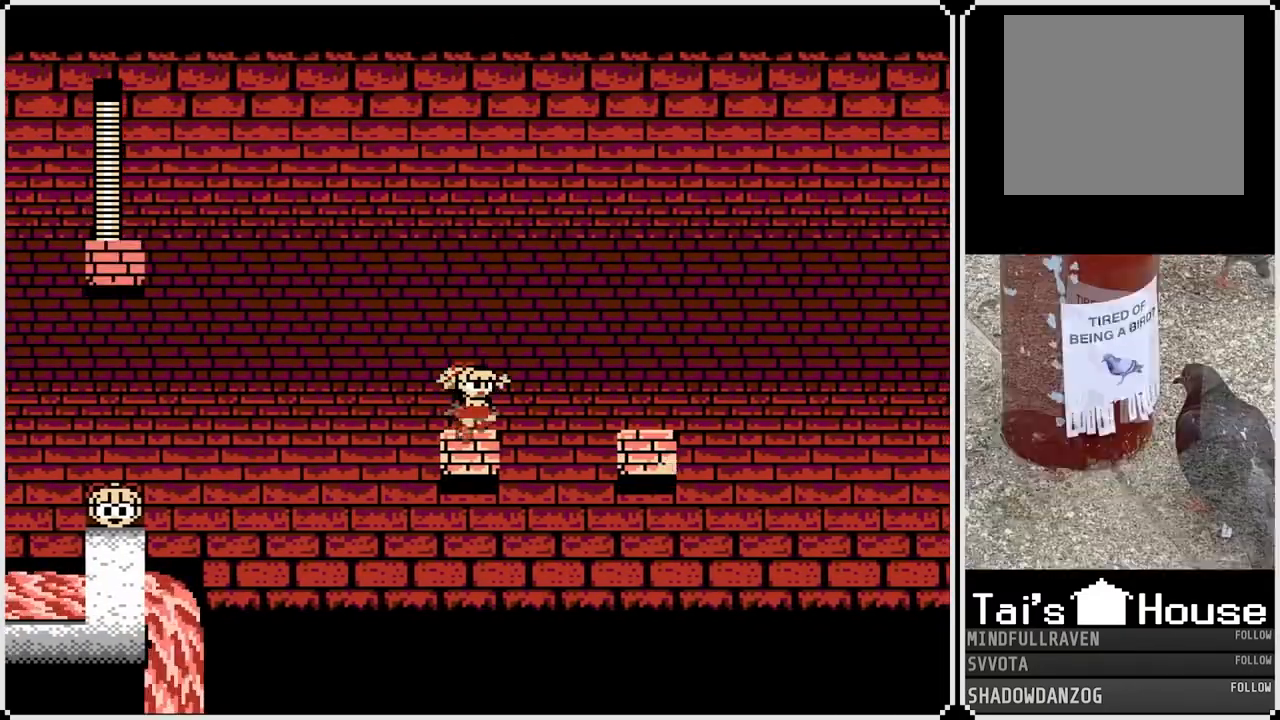
{"buttons": ["DPAD_RIGHT"], "left_stick": "center", "right_stick": "center", "events": [[200, "CROSS", "up"]]}
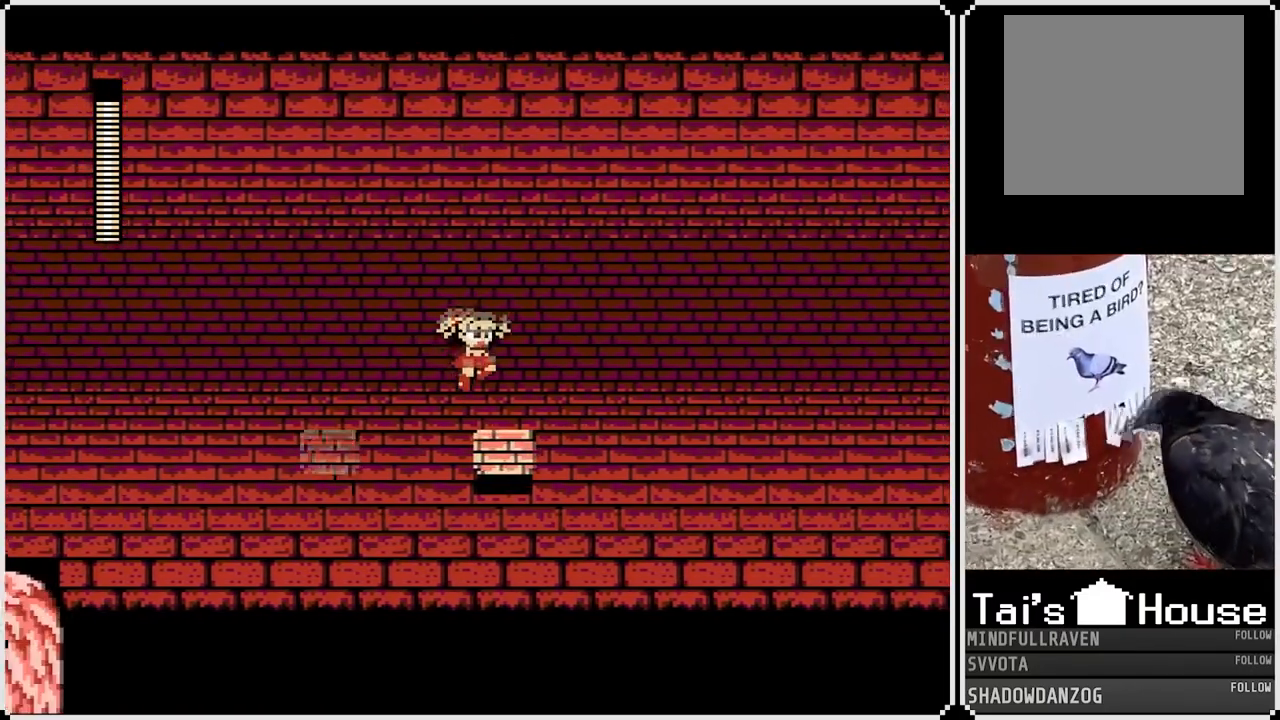
{"buttons": [], "left_stick": "center", "right_stick": "center", "events": [[117, "DPAD_RIGHT", "up"]]}
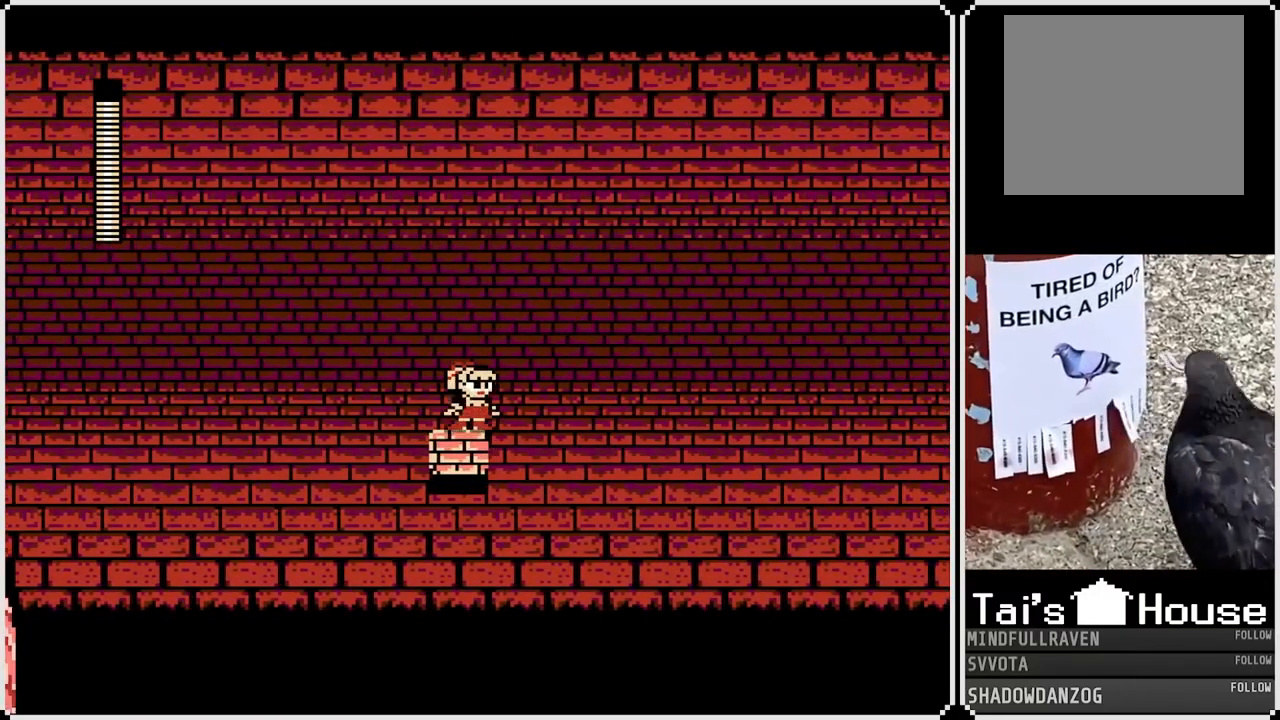
{"buttons": ["DPAD_RIGHT"], "left_stick": "center", "right_stick": "center", "events": [[33, "CROSS", "down"], [50, "DPAD_RIGHT", "down"], [317, "CROSS", "up"]]}
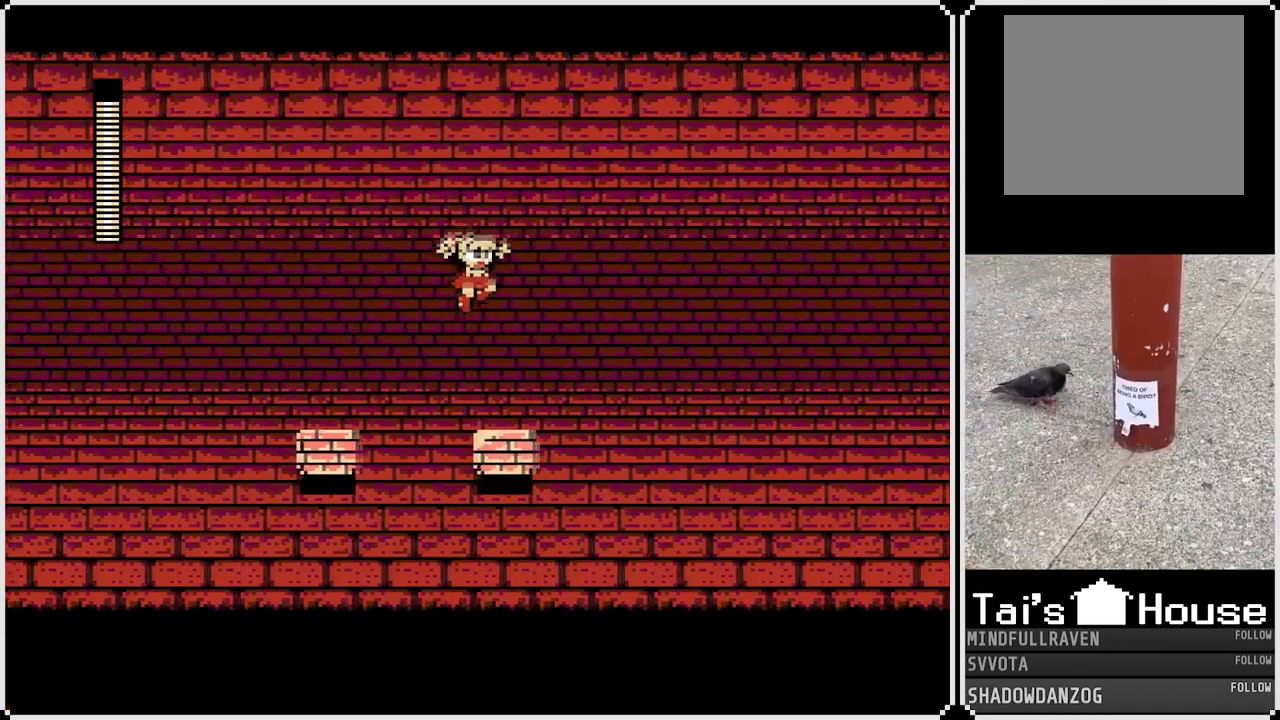
{"buttons": ["CROSS"], "left_stick": "center", "right_stick": "center", "events": [[133, "DPAD_RIGHT", "up"], [283, "CROSS", "down"]]}
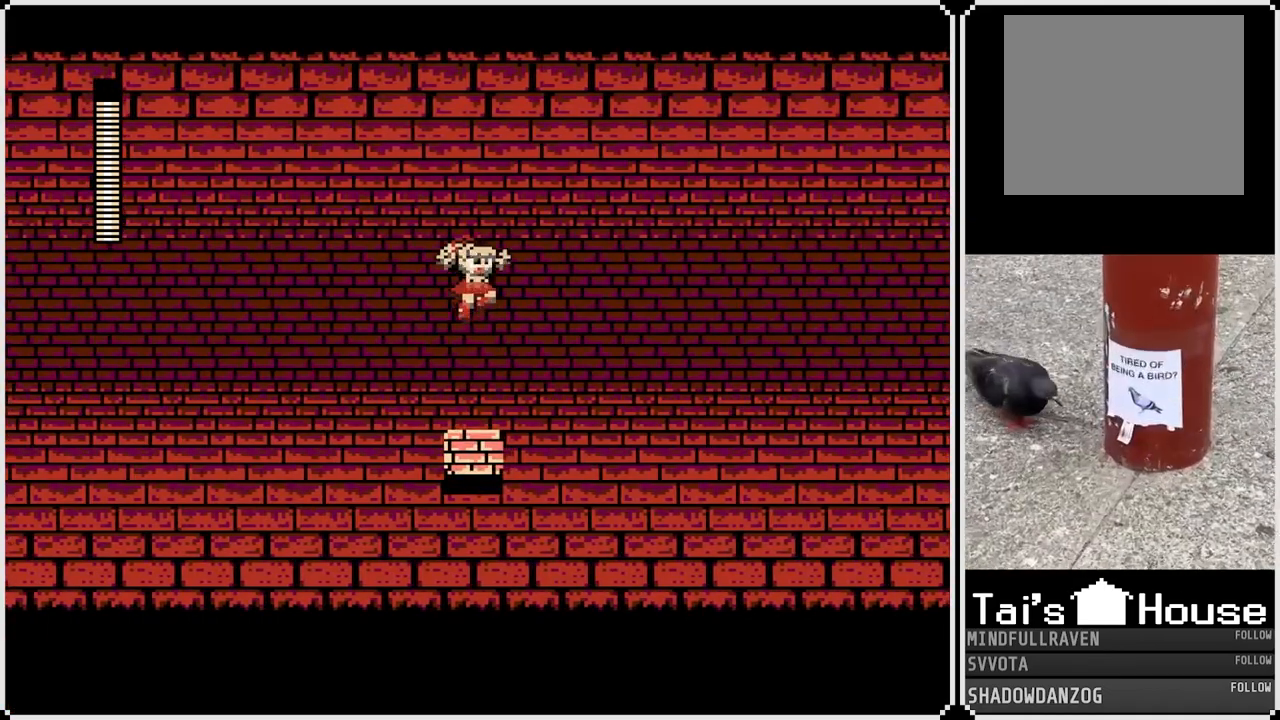
{"buttons": [], "left_stick": "center", "right_stick": "center", "events": [[317, "CROSS", "up"]]}
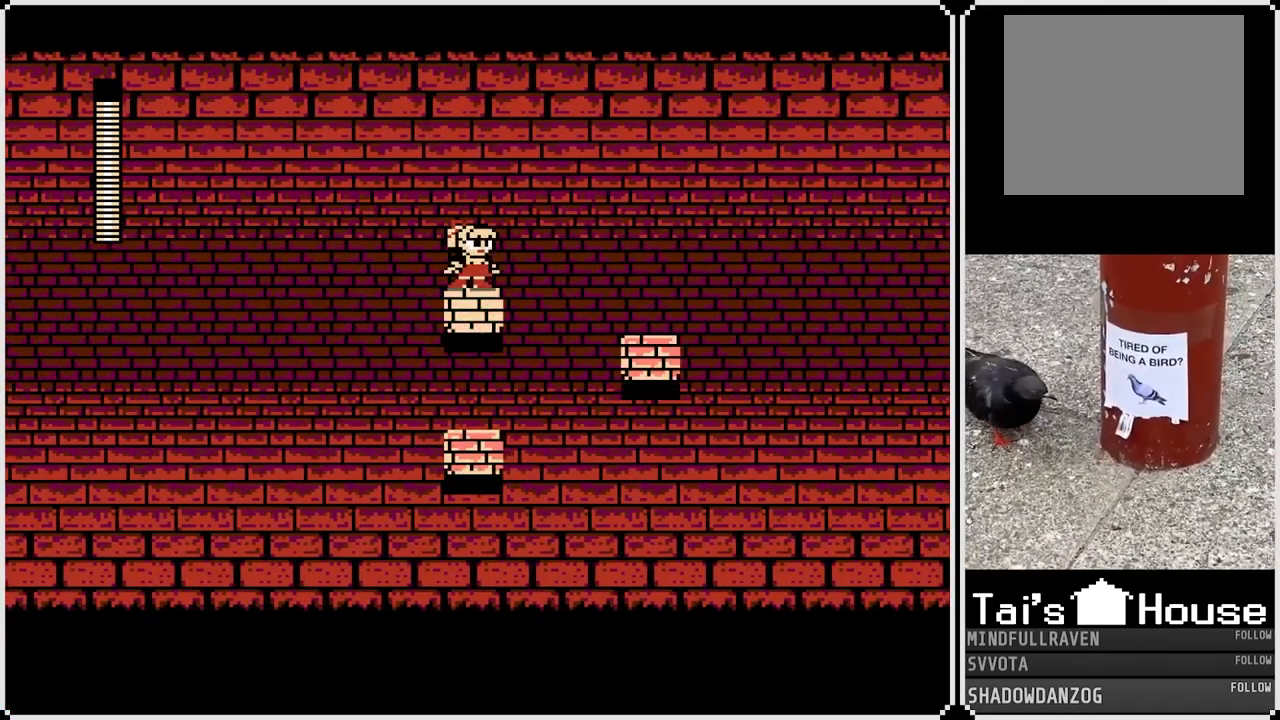
{"buttons": ["DPAD_RIGHT"], "left_stick": "center", "right_stick": "center", "events": [[83, "DPAD_RIGHT", "down"], [150, "CROSS", "down"], [317, "CROSS", "up"]]}
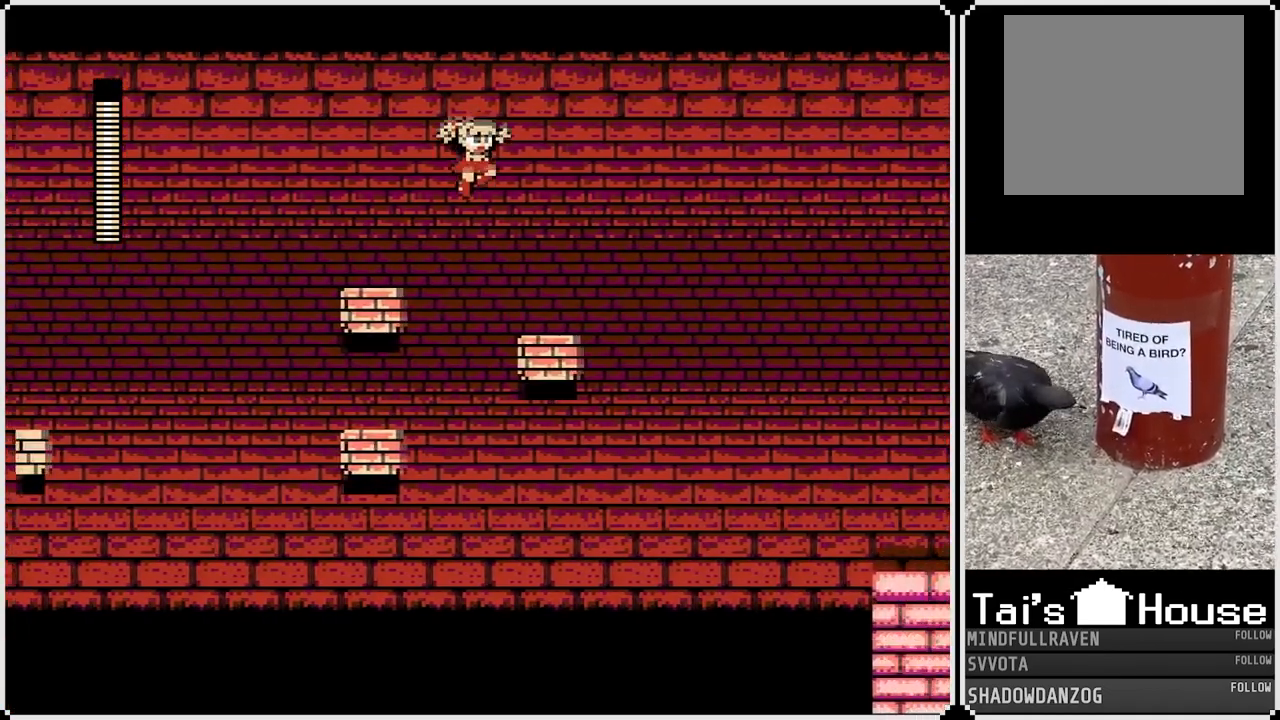
{"buttons": [], "left_stick": "center", "right_stick": "center", "events": [[267, "DPAD_RIGHT", "up"]]}
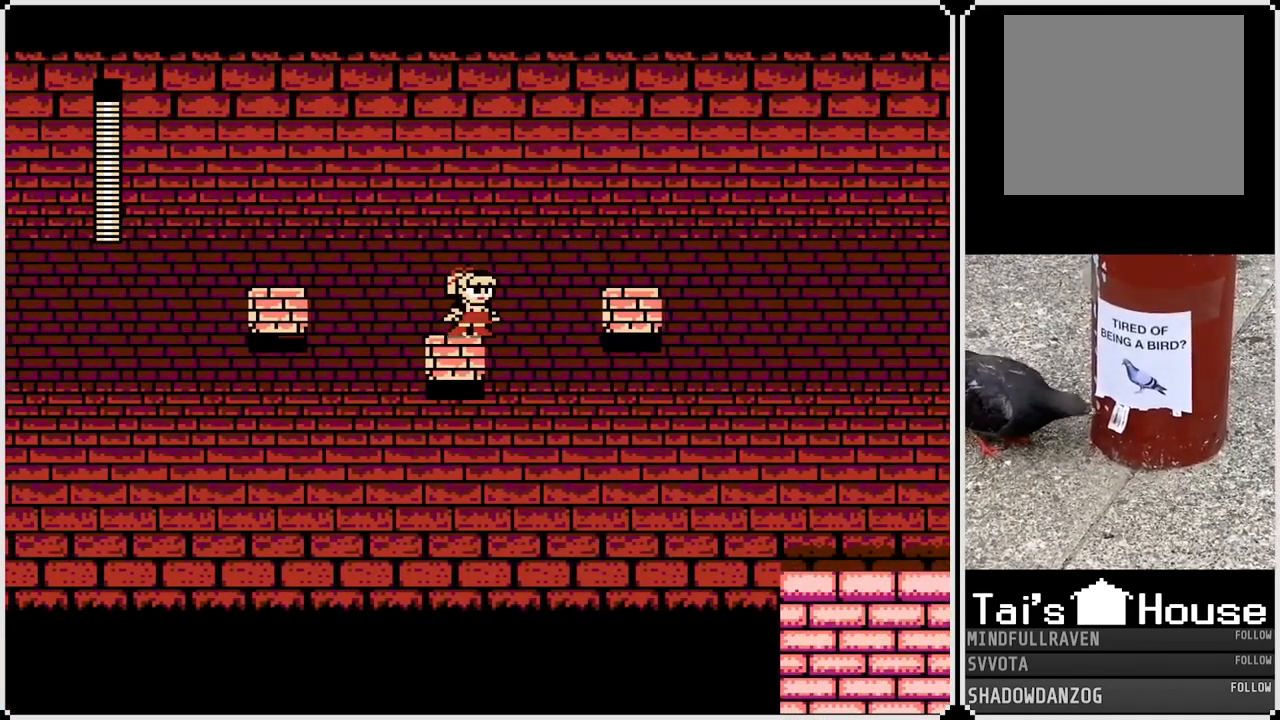
{"buttons": ["DPAD_RIGHT"], "left_stick": "center", "right_stick": "center", "events": [[67, "DPAD_RIGHT", "down"], [83, "CROSS", "down"], [317, "CROSS", "up"]]}
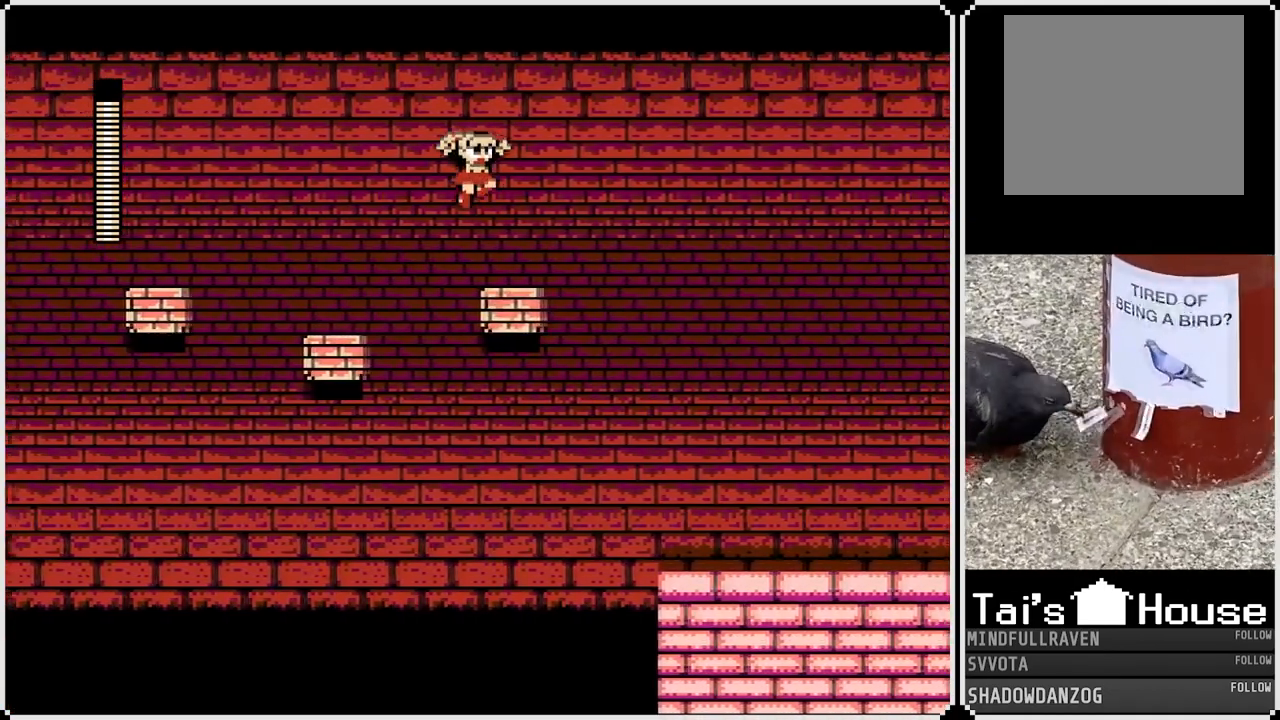
{"buttons": ["DPAD_RIGHT"], "left_stick": "center", "right_stick": "center", "events": [[233, "CROSS", "down"], [383, "CROSS", "up"]]}
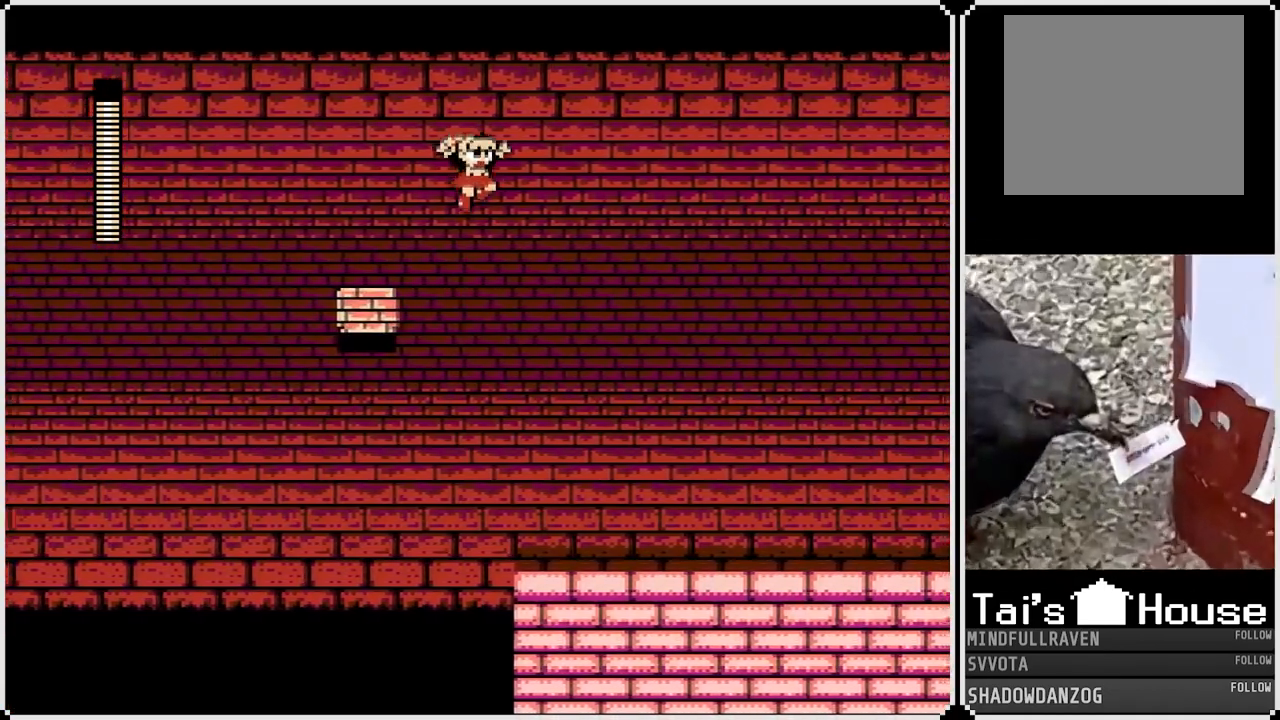
{"buttons": ["DPAD_RIGHT"], "left_stick": "center", "right_stick": "center", "events": []}
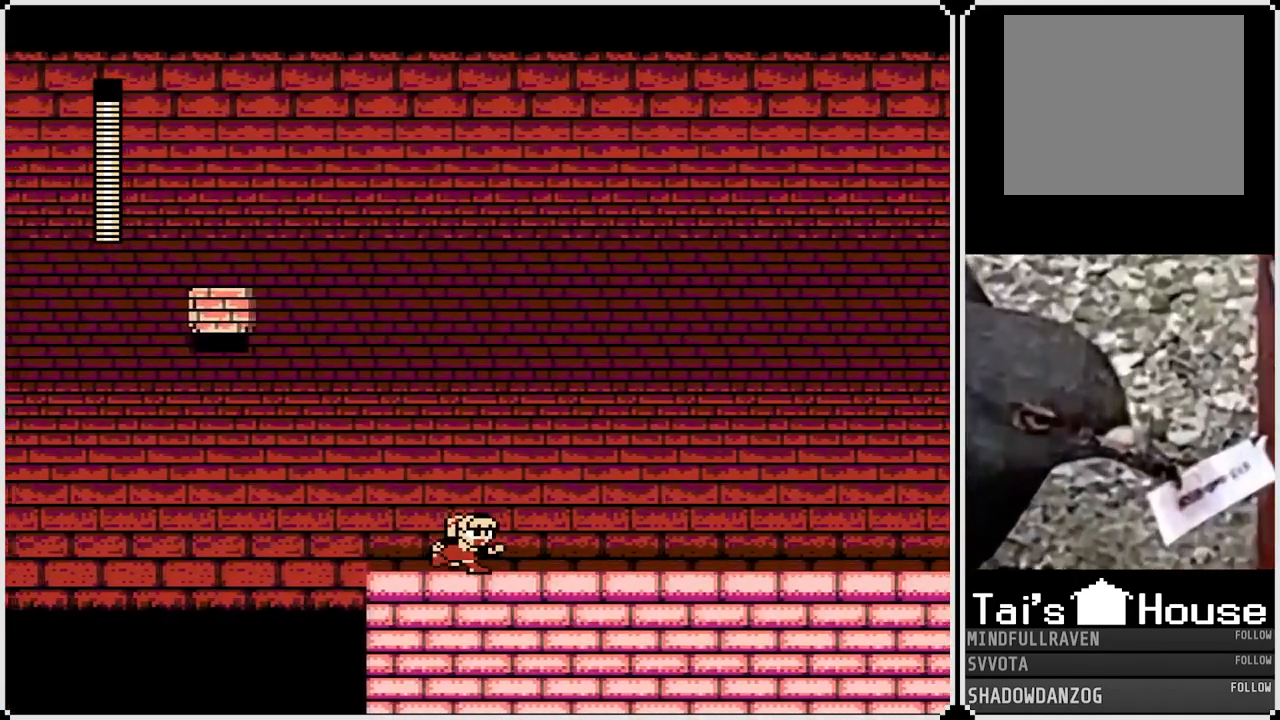
{"buttons": ["DPAD_RIGHT"], "left_stick": "center", "right_stick": "center", "events": []}
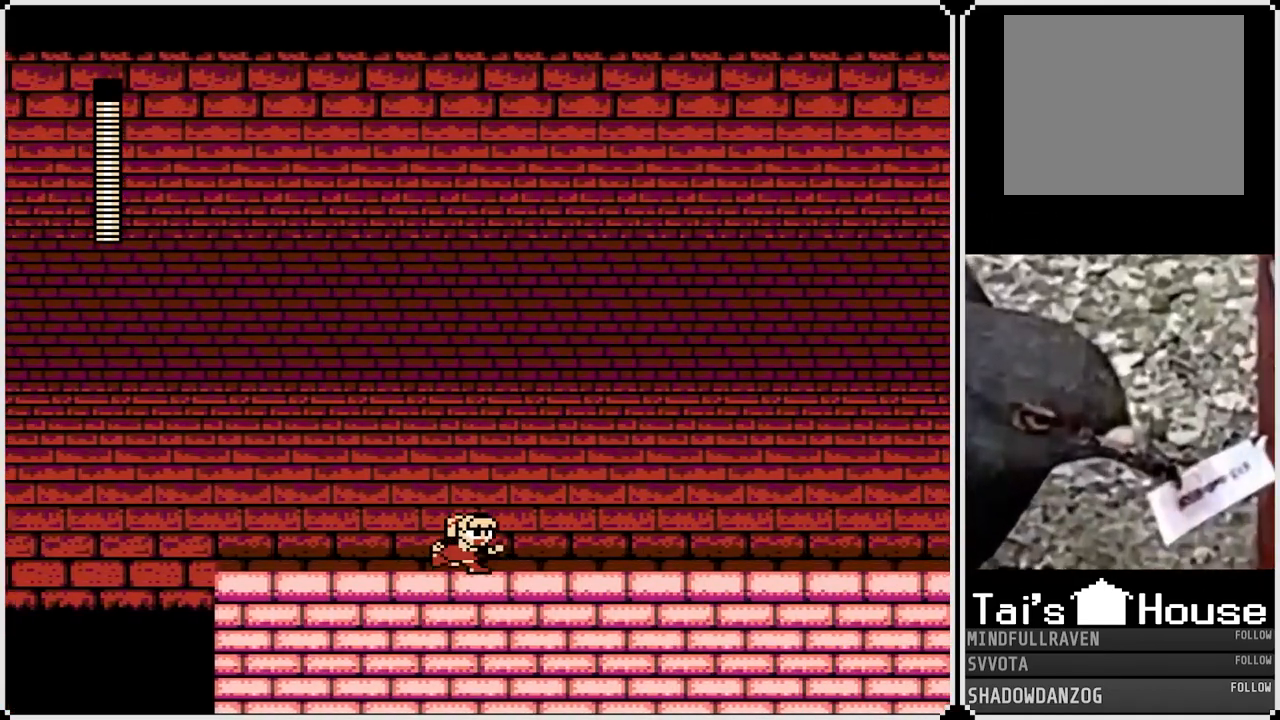
{"buttons": ["DPAD_RIGHT"], "left_stick": "center", "right_stick": "center", "events": []}
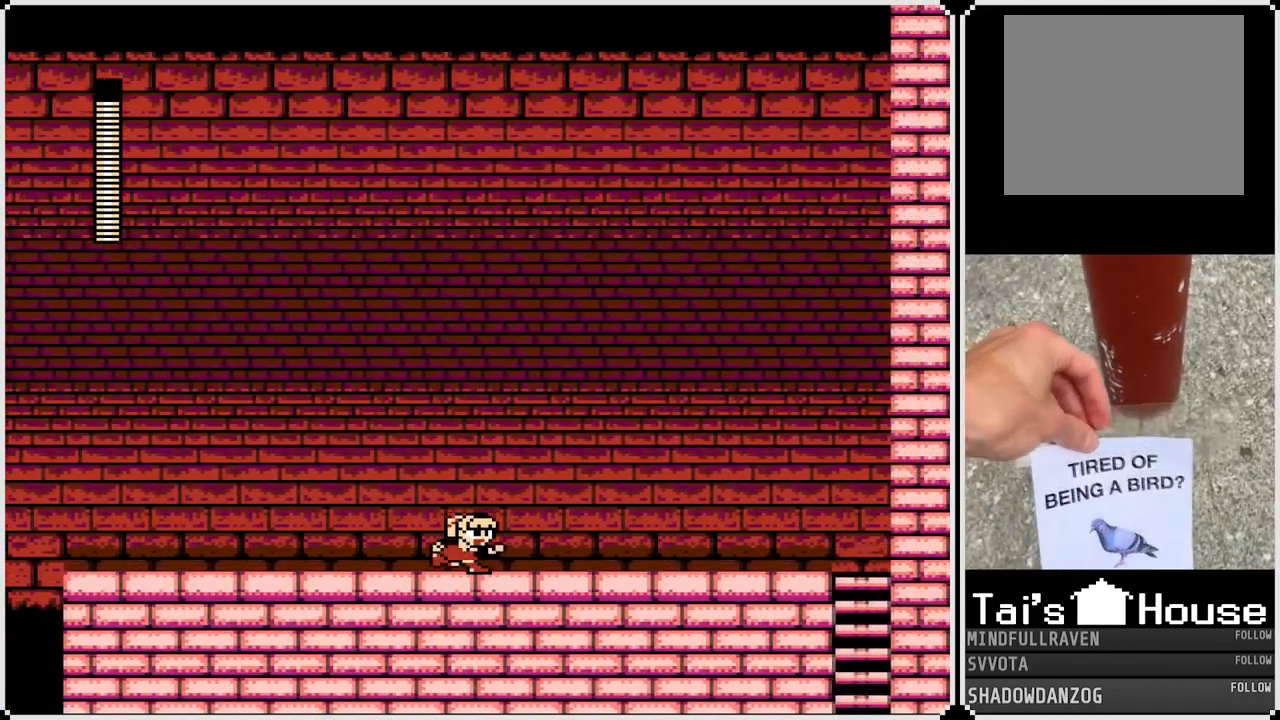
{"buttons": ["CROSS", "DPAD_RIGHT"], "left_stick": "center", "right_stick": "center", "events": [[317, "CROSS", "down"]]}
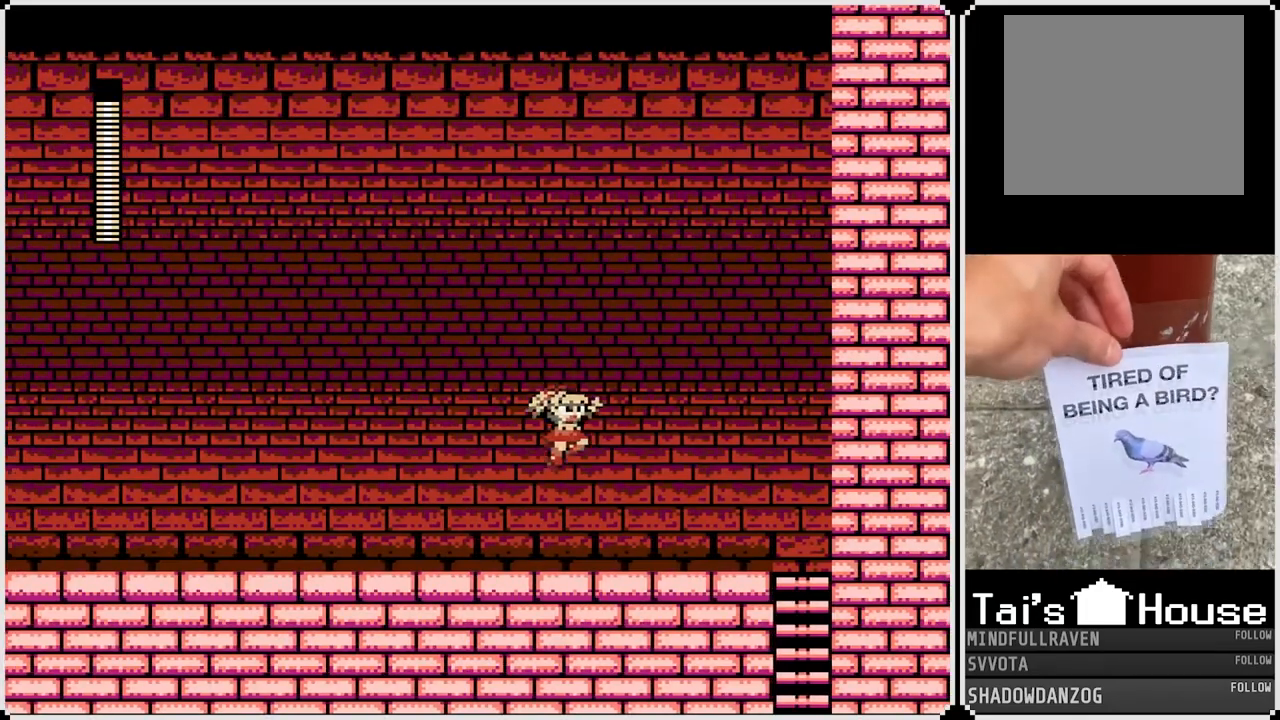
{"buttons": ["DPAD_RIGHT"], "left_stick": "center", "right_stick": "center", "events": [[150, "CROSS", "up"]]}
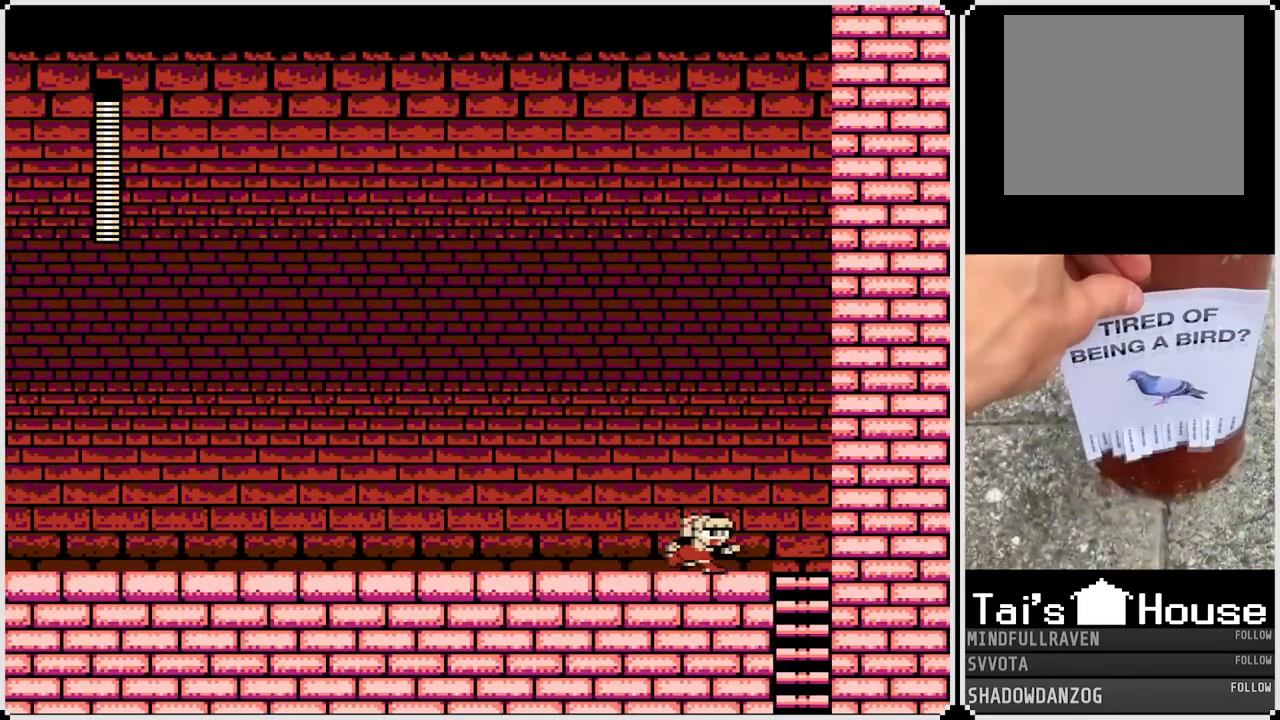
{"buttons": ["DPAD_LEFT"], "left_stick": "center", "right_stick": "center", "events": [[217, "DPAD_DOWN", "down"], [417, "DPAD_RIGHT", "up"], [450, "DPAD_LEFT", "down"], [483, "DPAD_DOWN", "up"]]}
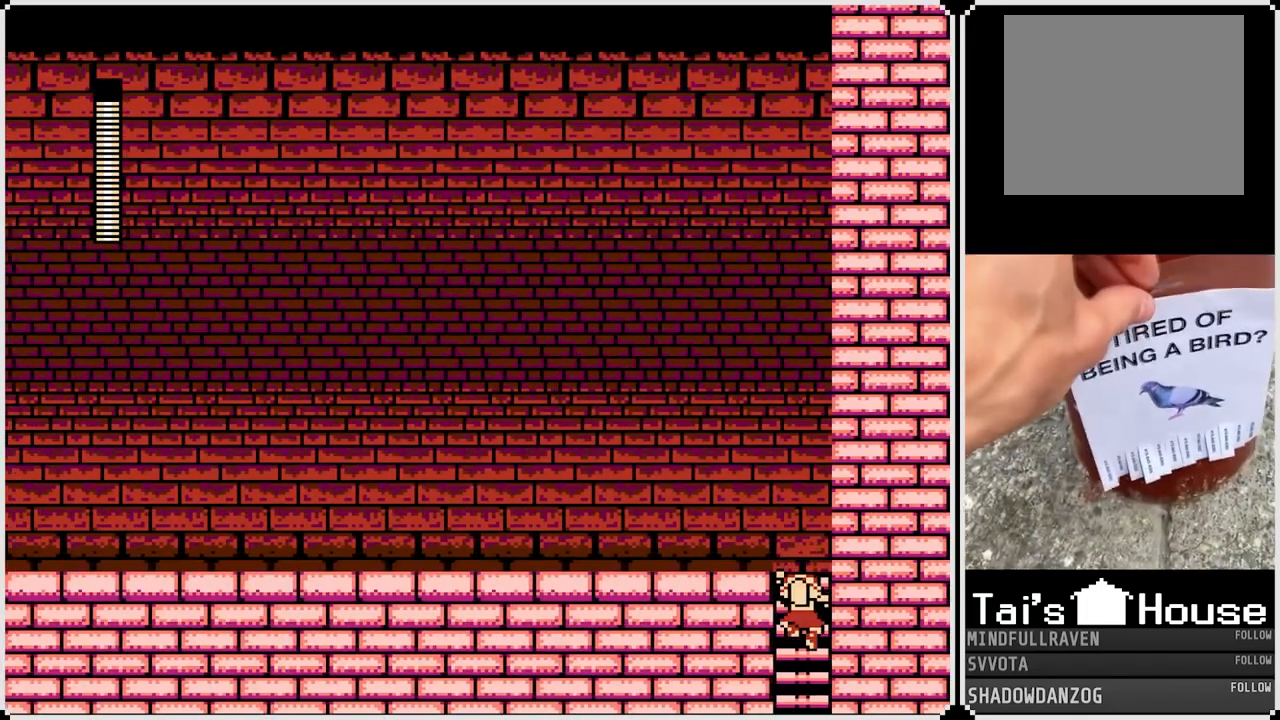
{"buttons": [], "left_stick": "center", "right_stick": "center", "events": [[67, "CROSS", "down"], [183, "CROSS", "up"], [300, "DPAD_LEFT", "up"]]}
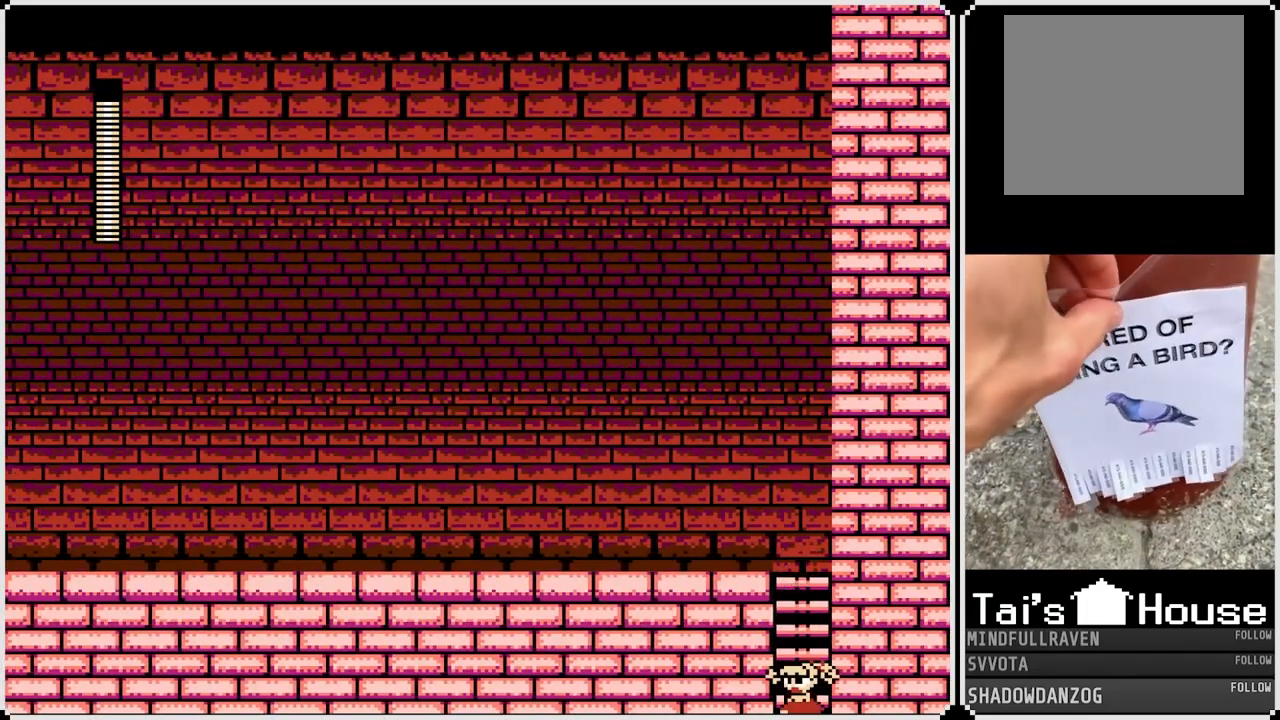
{"buttons": [], "left_stick": "center", "right_stick": "center", "events": []}